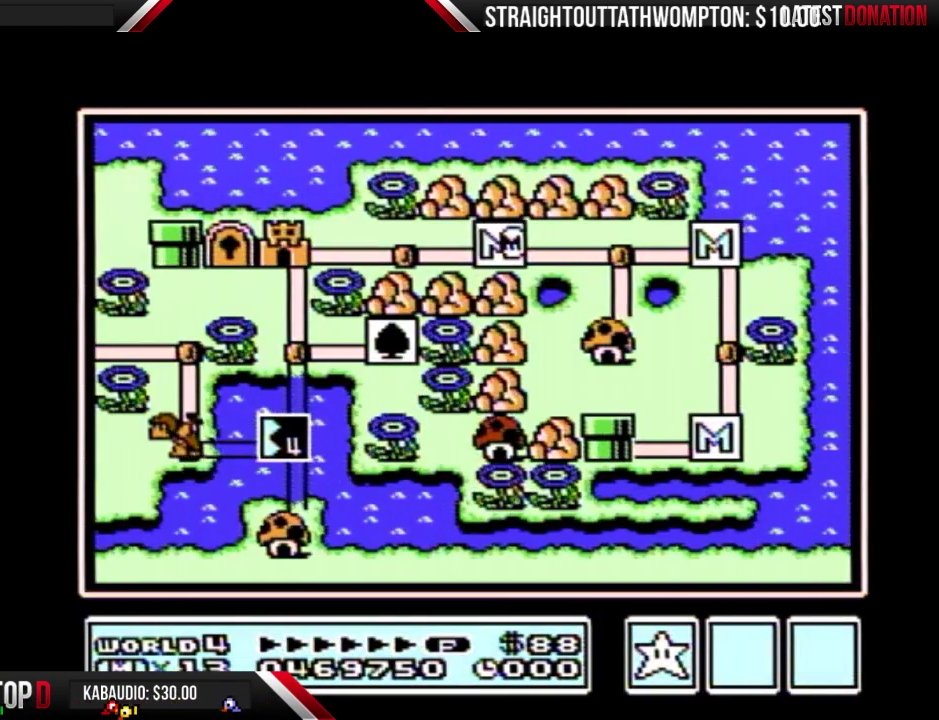
Gameplay with a controller (Nintendo layout); each line is a JSON object with the inputs held at the frame after it. "events" lists button and stick changes between this image and that frame as [ms after this image, input, new state], when the widget could be followed in between. Not read: L3 R3.
{"buttons": ["DPAD_LEFT"], "events": [[333, "DPAD_LEFT", "down"]]}
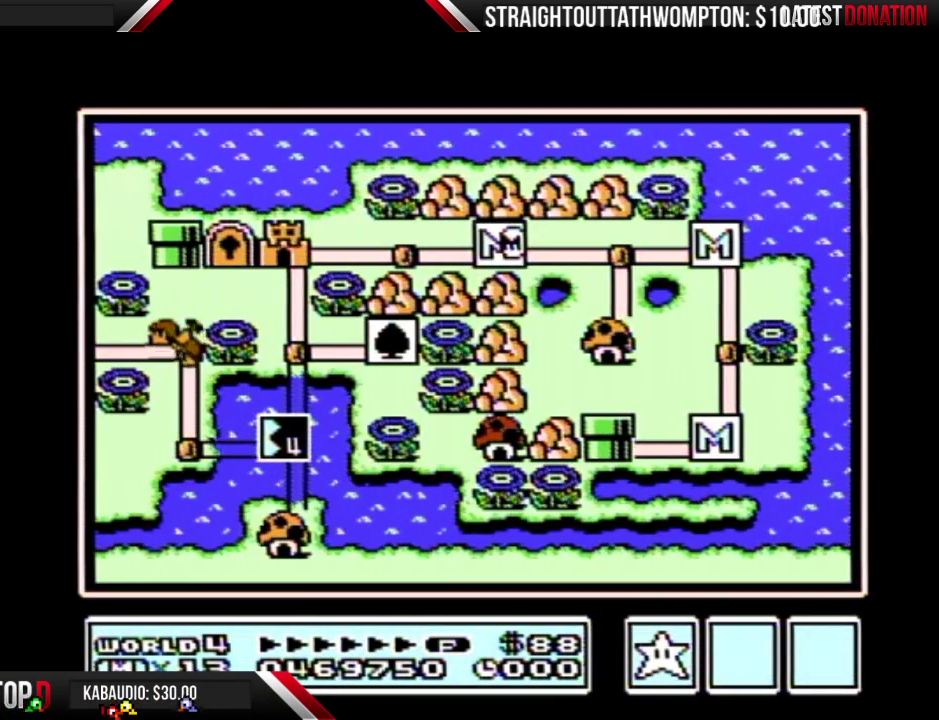
{"buttons": ["DPAD_LEFT"], "events": []}
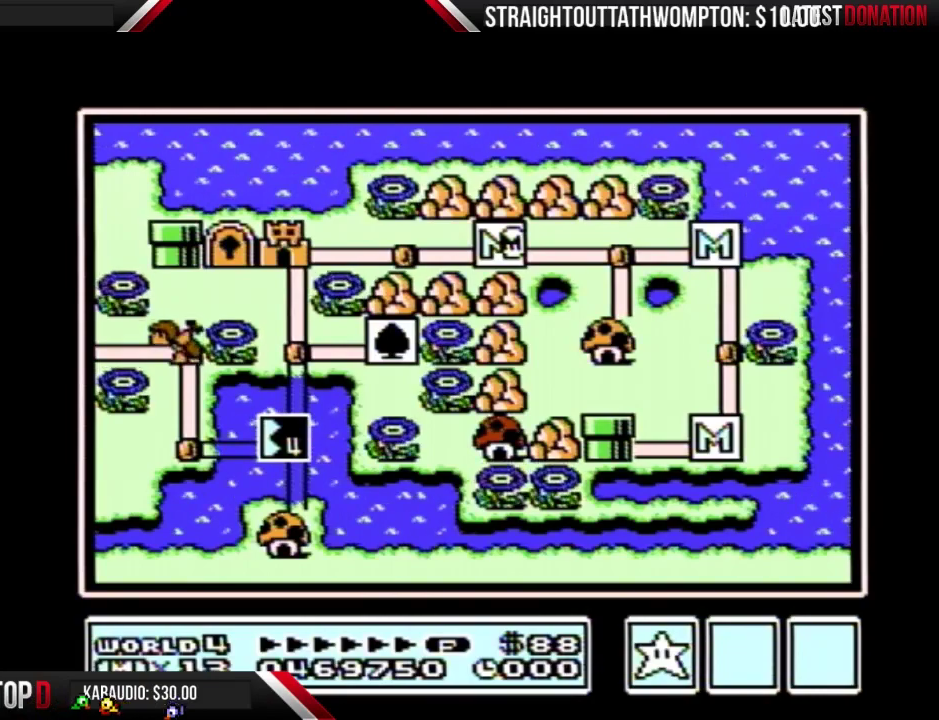
{"buttons": [], "events": [[500, "DPAD_LEFT", "up"]]}
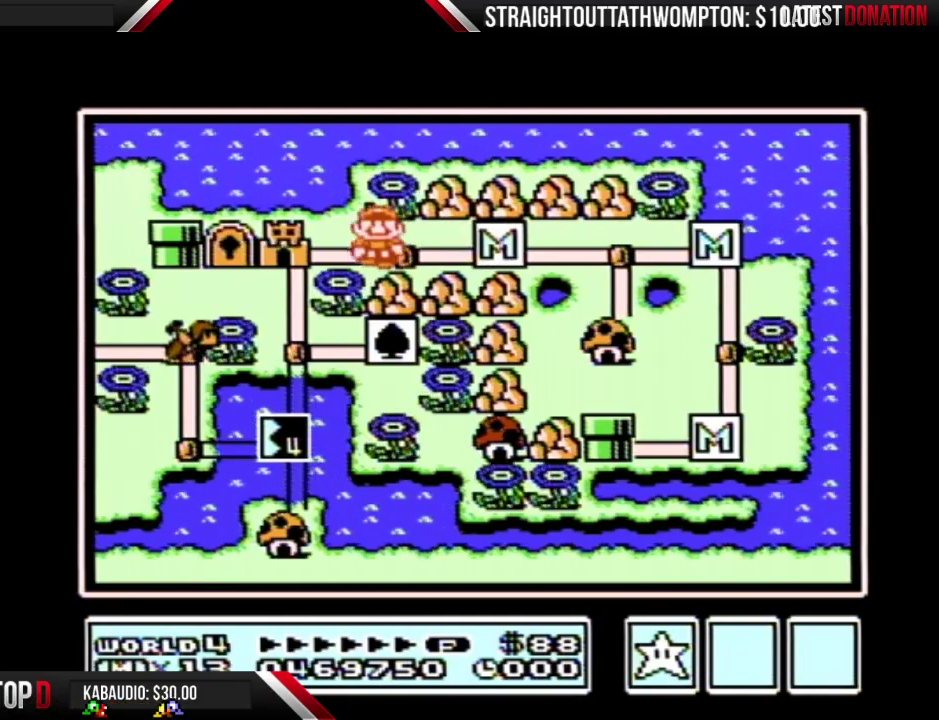
{"buttons": [], "events": [[67, "DPAD_LEFT", "down"], [300, "DPAD_LEFT", "up"], [333, "B", "down"], [400, "B", "up"]]}
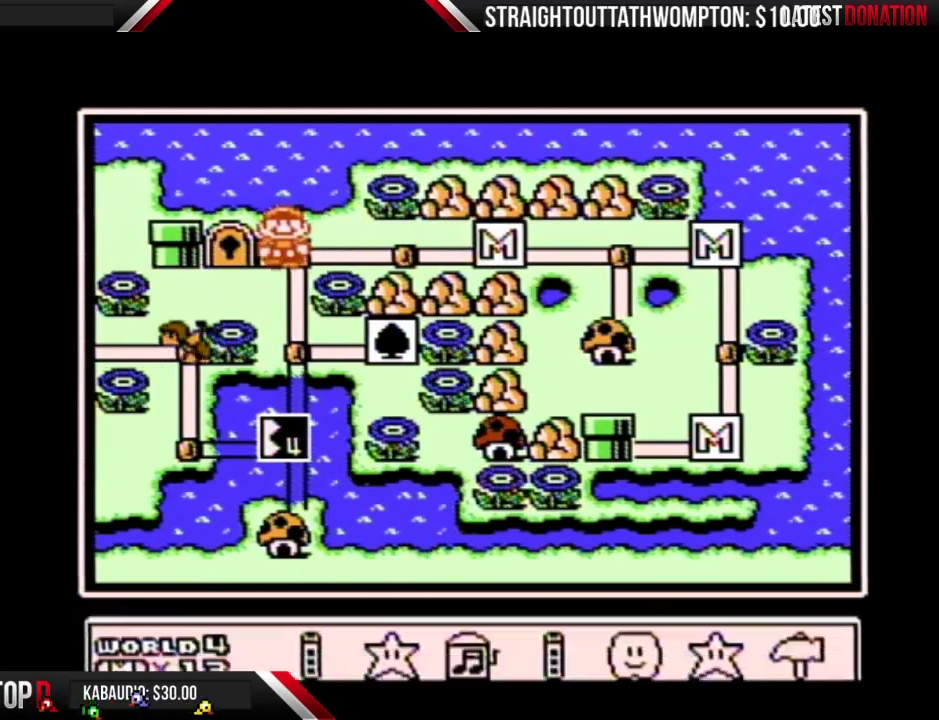
{"buttons": ["A"], "events": [[267, "DPAD_RIGHT", "down"], [367, "DPAD_RIGHT", "up"], [400, "A", "down"]]}
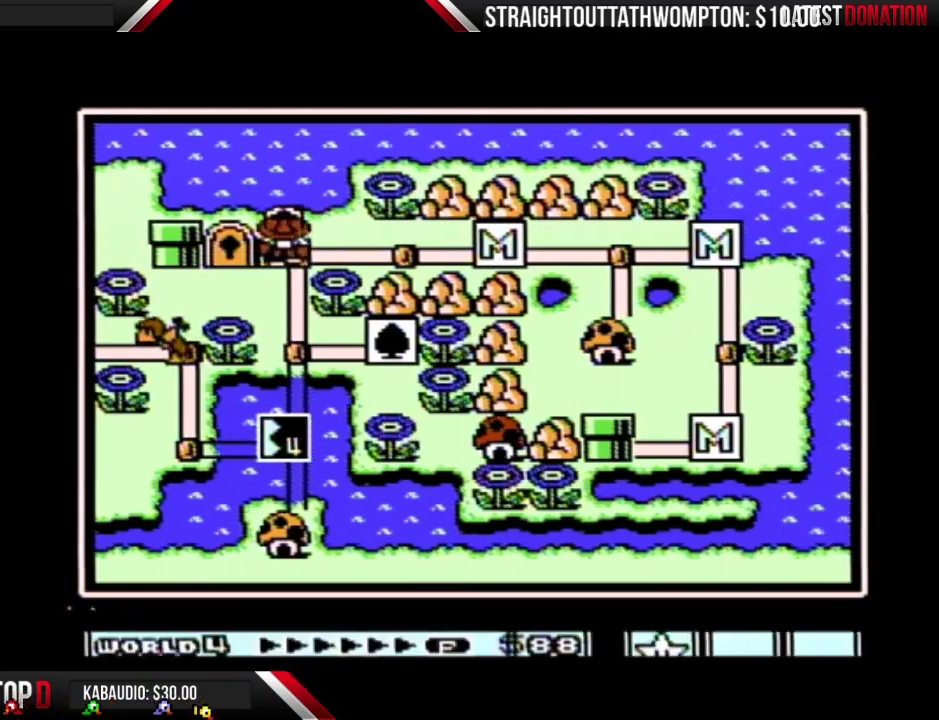
{"buttons": ["A"], "events": []}
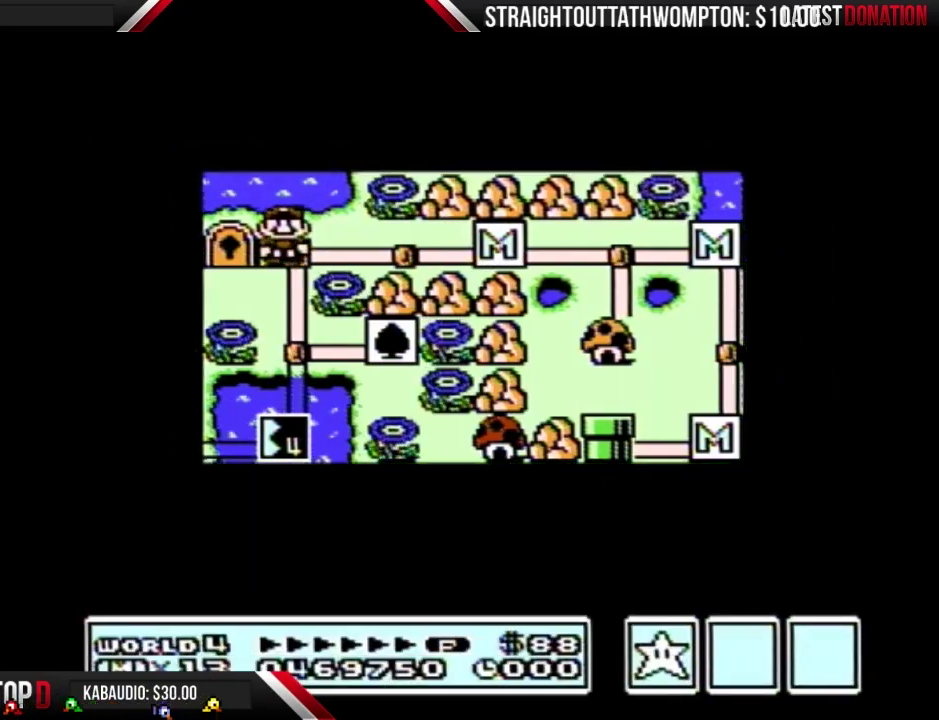
{"buttons": ["A"], "events": []}
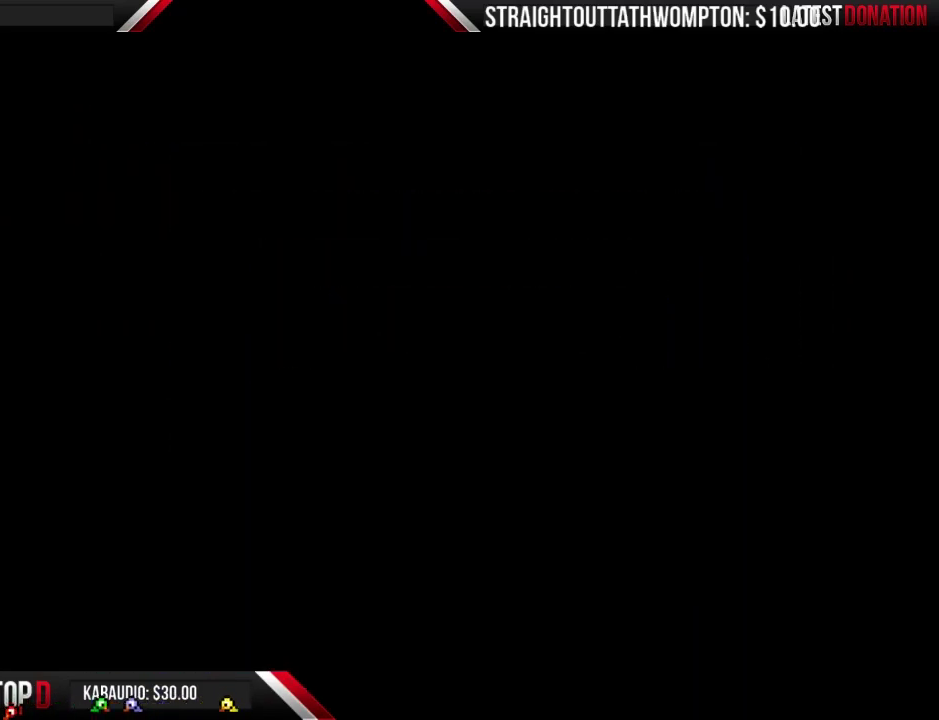
{"buttons": ["B", "DPAD_RIGHT"], "events": [[100, "A", "up"], [200, "B", "down"], [200, "DPAD_RIGHT", "down"]]}
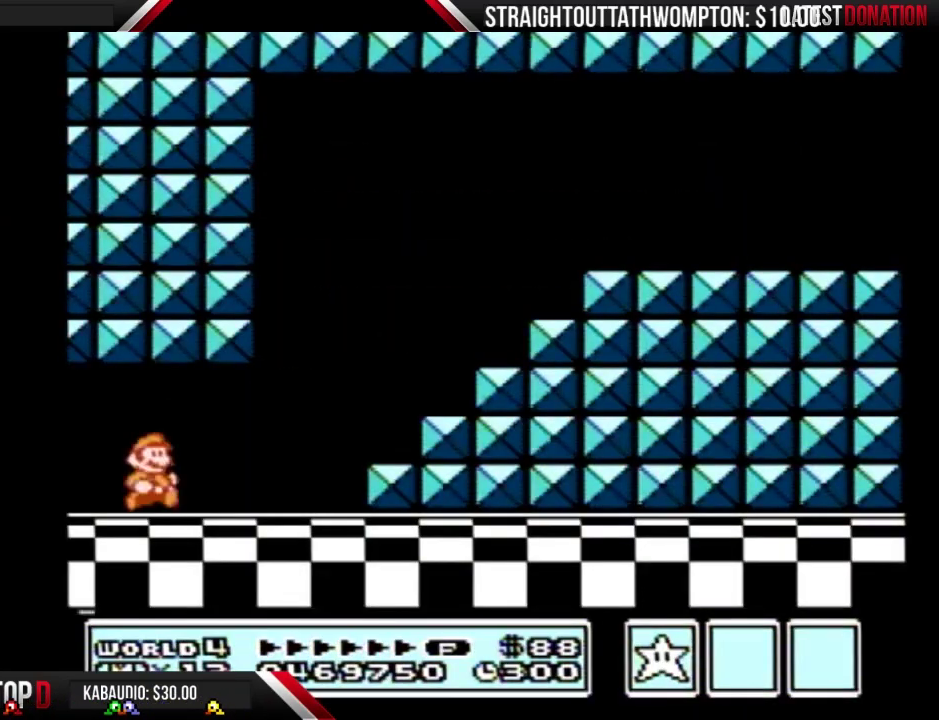
{"buttons": ["B", "DPAD_RIGHT"], "events": []}
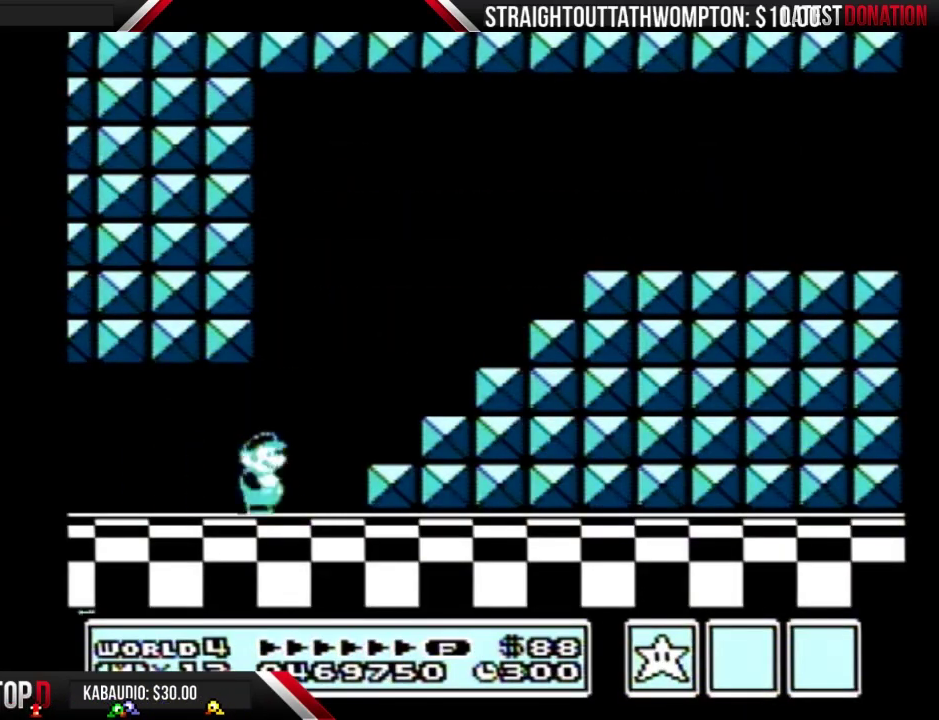
{"buttons": ["A", "B", "DPAD_RIGHT"], "events": [[100, "A", "down"]]}
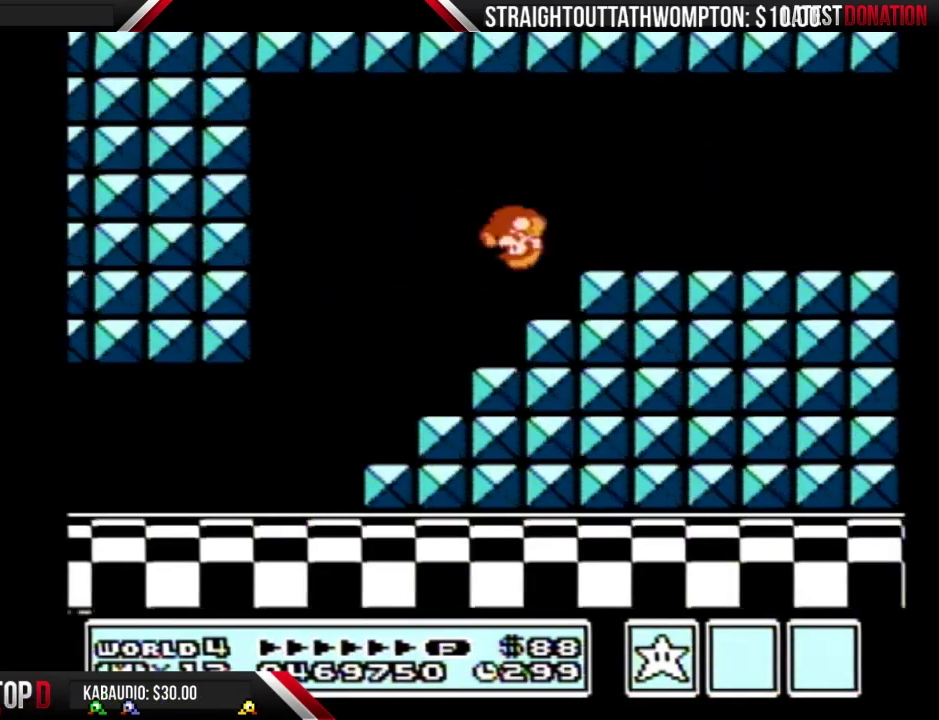
{"buttons": ["B", "DPAD_RIGHT"], "events": [[67, "A", "up"]]}
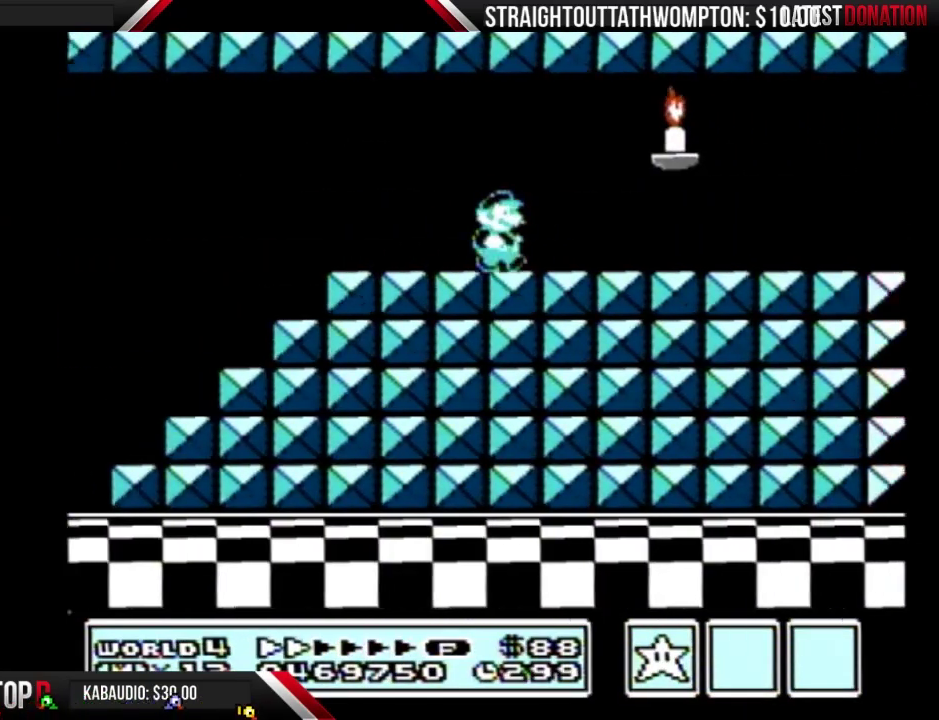
{"buttons": ["B", "DPAD_RIGHT"], "events": []}
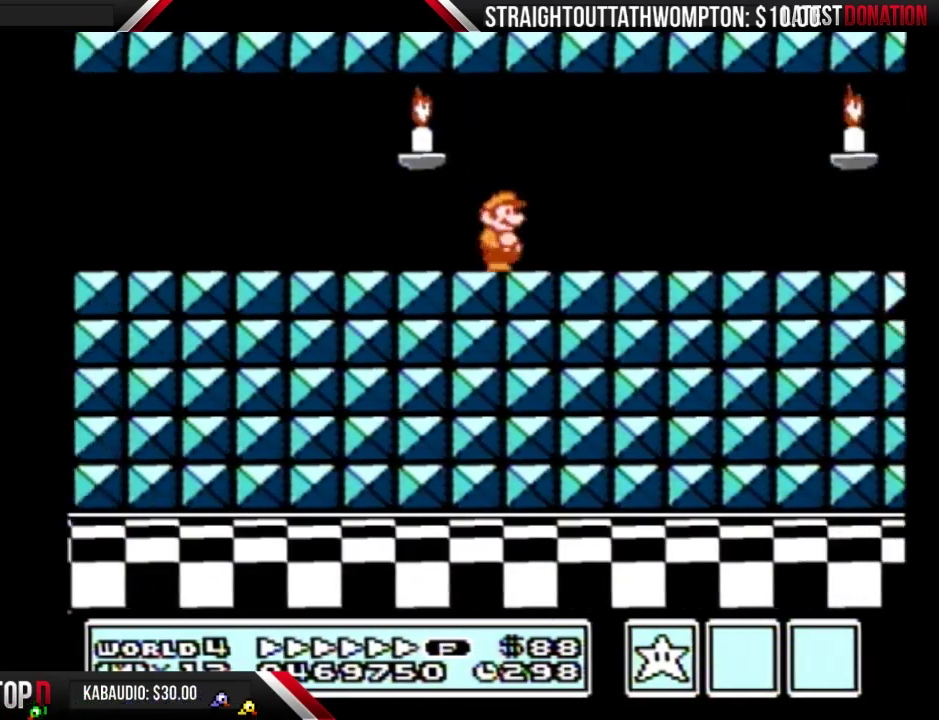
{"buttons": ["B", "DPAD_RIGHT"], "events": []}
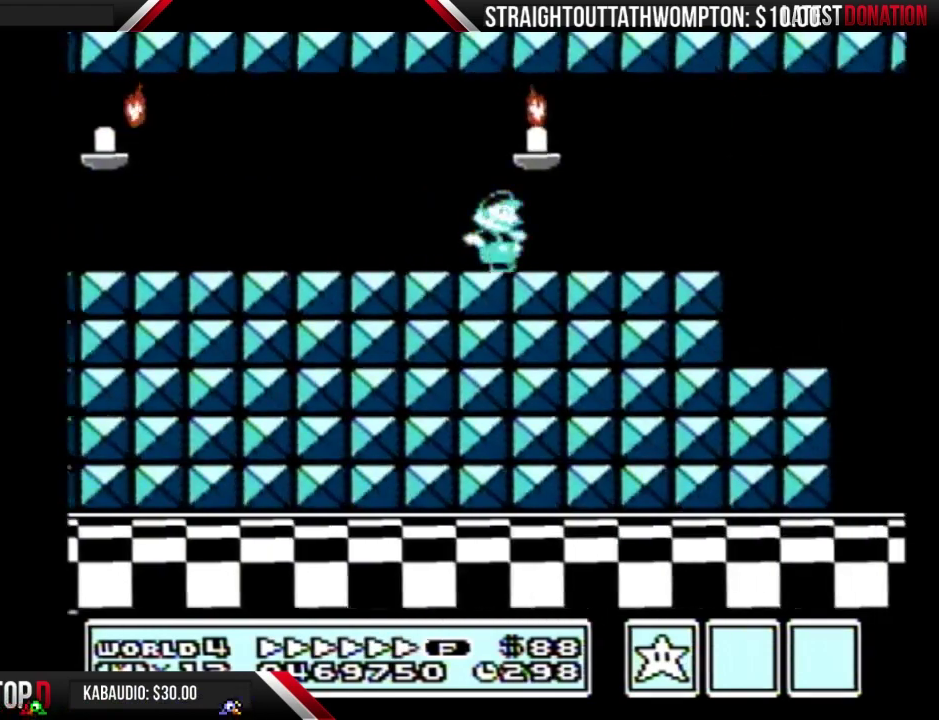
{"buttons": ["B", "DPAD_LEFT"], "events": [[333, "DPAD_RIGHT", "up"], [367, "DPAD_LEFT", "down"]]}
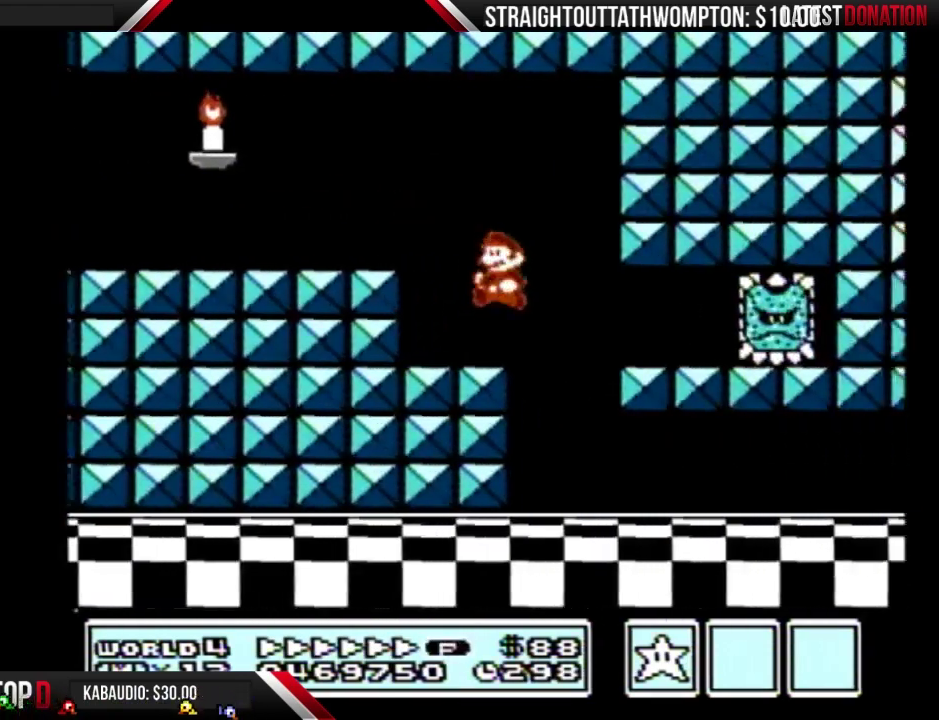
{"buttons": ["B", "DPAD_RIGHT"], "events": [[100, "DPAD_LEFT", "up"], [100, "DPAD_RIGHT", "down"]]}
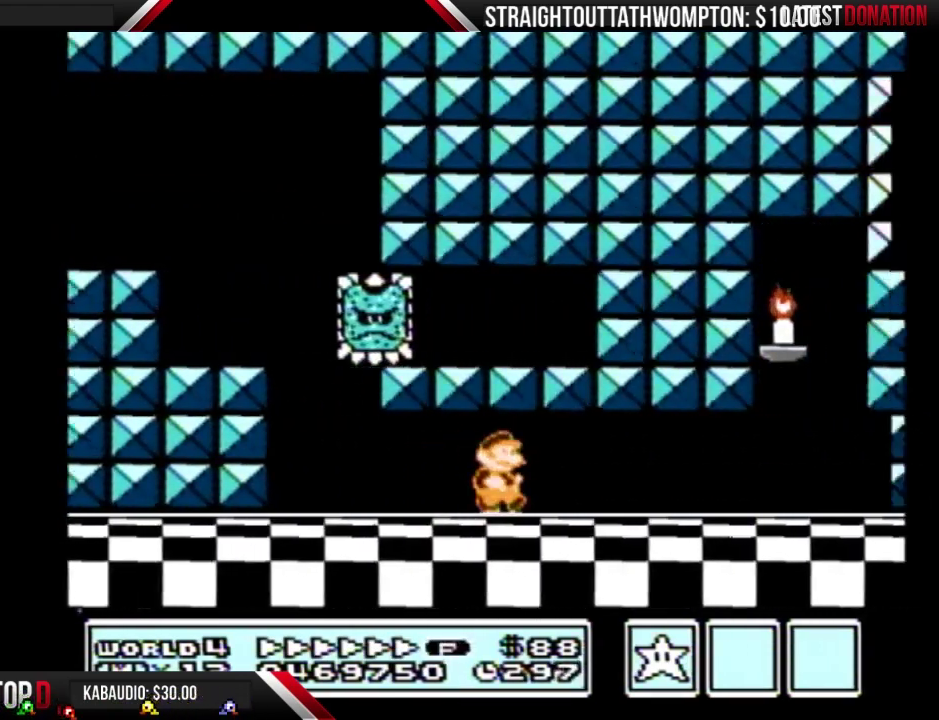
{"buttons": ["B", "DPAD_RIGHT"], "events": []}